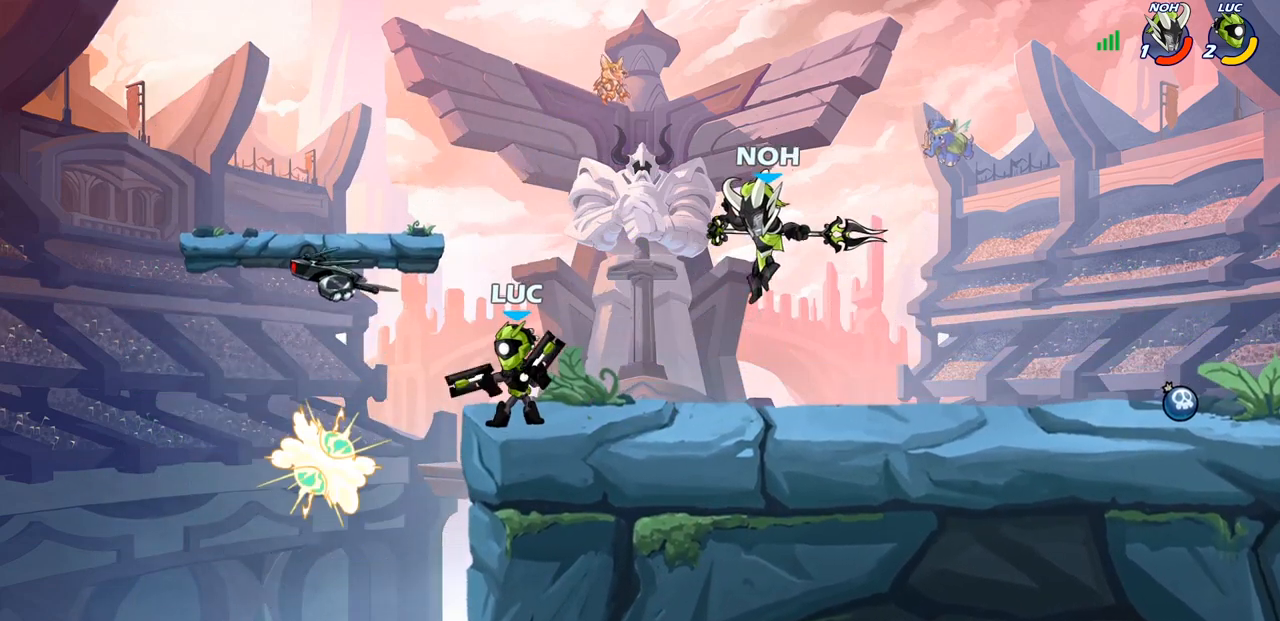
Gameplay with a controller (PlayStation layout); each line is a JSON object with the inputs held at the frame after it. "events" lists button and stick changes between this image and that frame as [ms after this image, input, new state], when the widget could be followed in between.
{"buttons": [], "left_stick": "center", "right_stick": "center", "events": [[100, "SQUARE", "down"], [183, "SQUARE", "up"], [200, "left_stick", "center"]]}
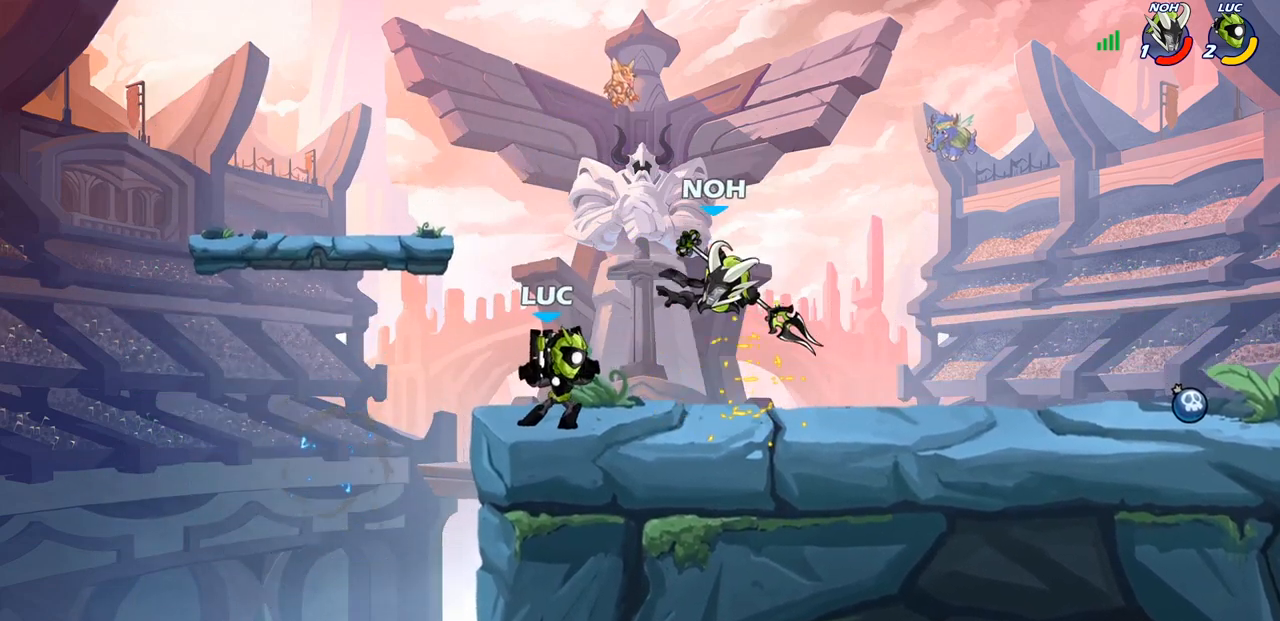
{"buttons": [], "left_stick": "right", "right_stick": "center", "events": [[17, "CROSS", "down"], [33, "left_stick", "right"], [83, "left_stick", "down"], [117, "CROSS", "up"], [167, "CROSS", "down"], [167, "SQUARE", "down"], [233, "CROSS", "up"], [233, "SQUARE", "up"], [333, "left_stick", "right"]]}
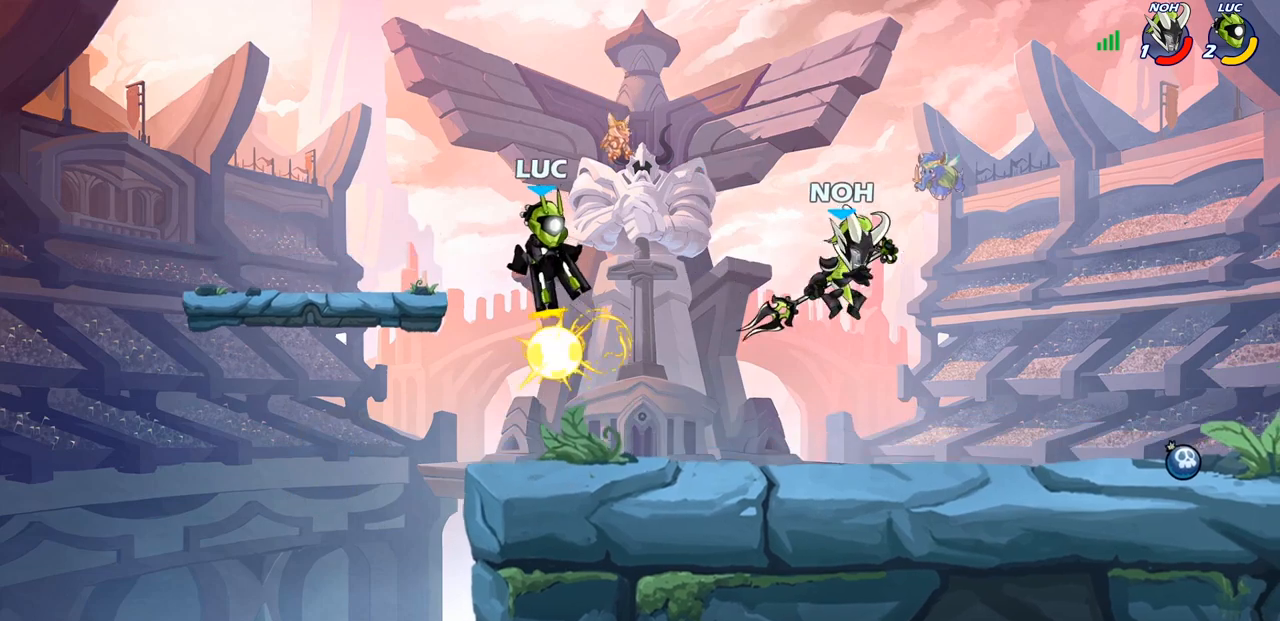
{"buttons": ["SQUARE", "R2"], "left_stick": "right", "right_stick": "center", "events": [[167, "left_stick", "left"], [367, "left_stick", "right"], [433, "R2", "down"], [450, "SQUARE", "down"]]}
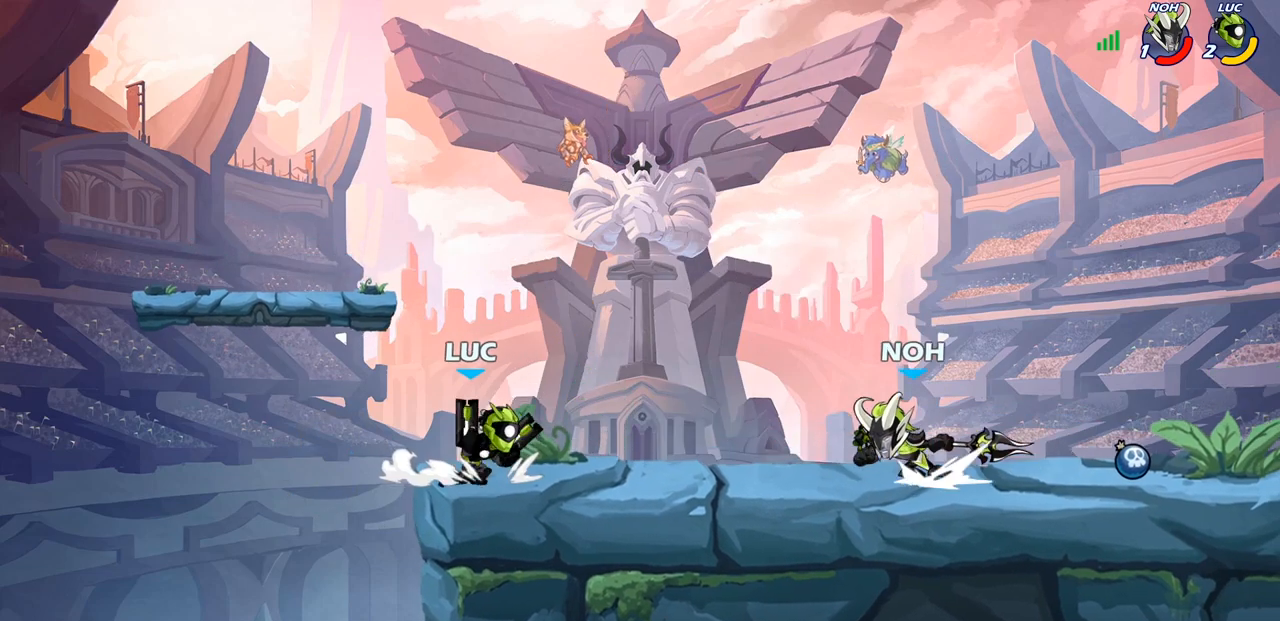
{"buttons": [], "left_stick": "center", "right_stick": "center", "events": [[50, "R2", "up"], [83, "SQUARE", "up"], [167, "left_stick", "center"]]}
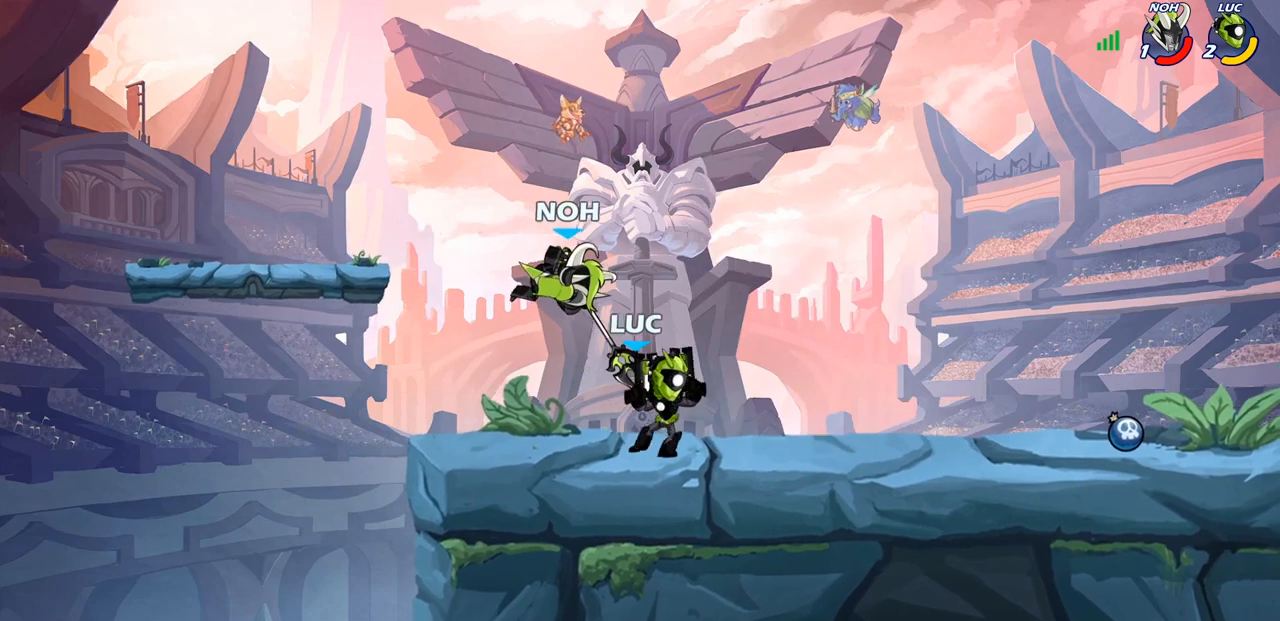
{"buttons": [], "left_stick": "center", "right_stick": "center", "events": [[100, "left_stick", "left"], [233, "CROSS", "down"], [233, "SQUARE", "down"], [267, "left_stick", "down-left"], [317, "CROSS", "up"], [350, "SQUARE", "up"], [383, "left_stick", "center"]]}
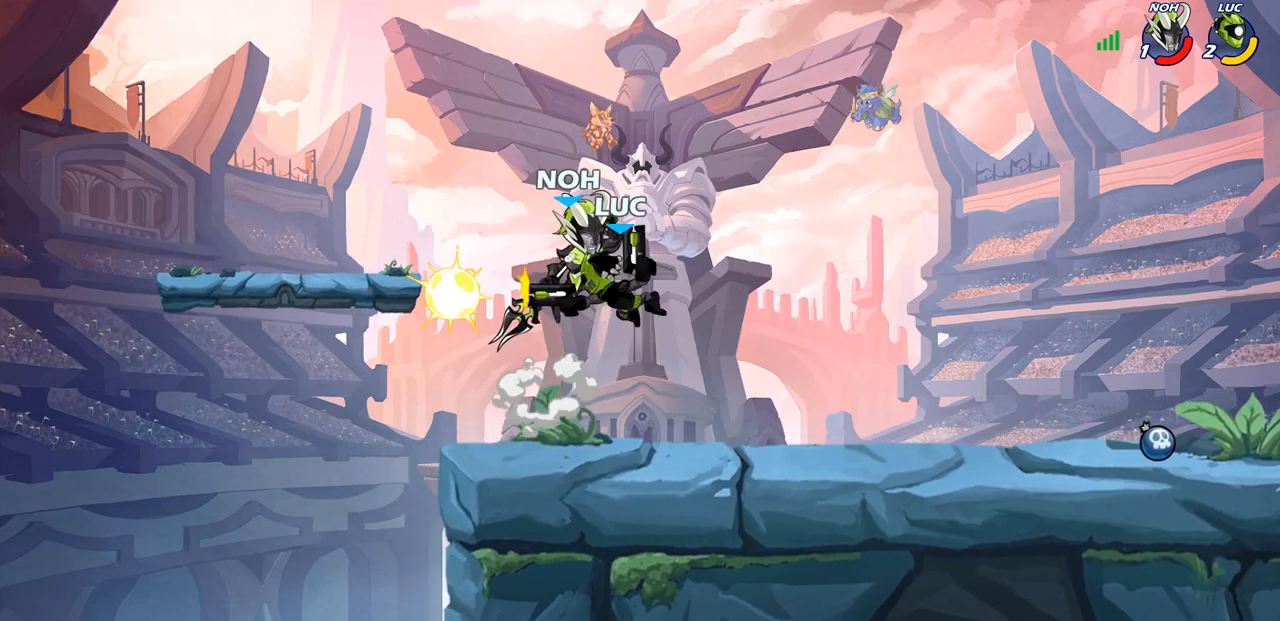
{"buttons": ["CROSS"], "left_stick": "up-right", "right_stick": "center", "events": [[167, "left_stick", "right"], [433, "CROSS", "down"], [433, "left_stick", "up-right"]]}
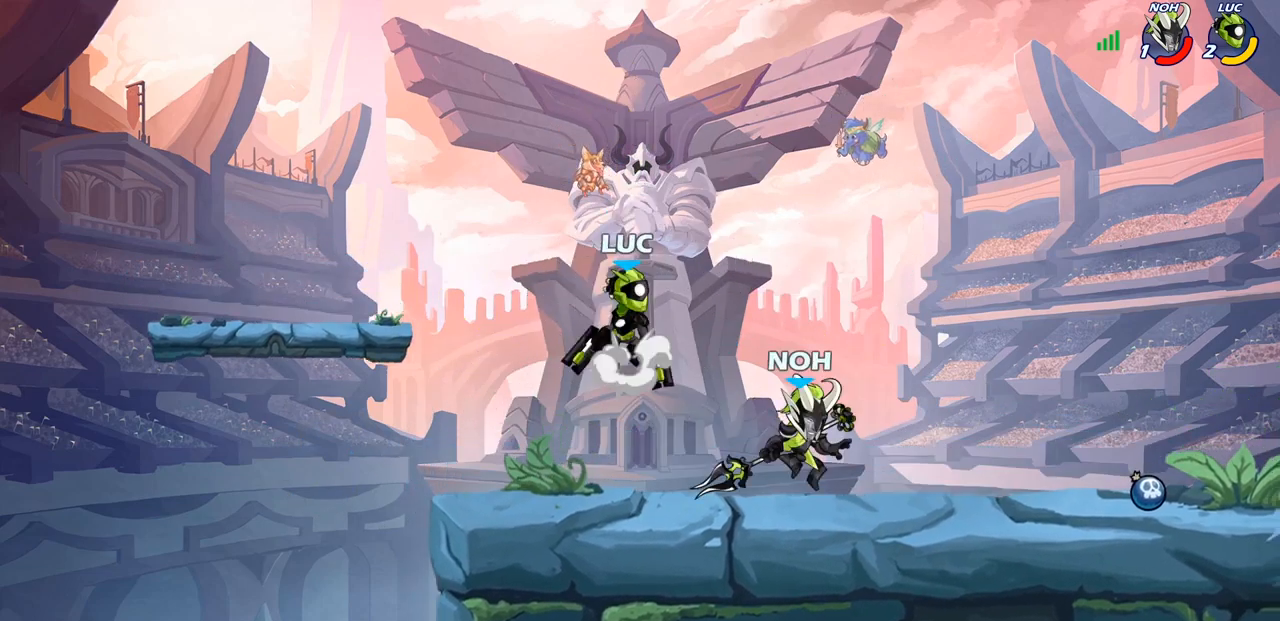
{"buttons": [], "left_stick": "down-right", "right_stick": "center", "events": [[33, "left_stick", "up"], [50, "R2", "down"], [83, "CROSS", "up"], [250, "R2", "up"], [267, "left_stick", "right"], [483, "left_stick", "down-right"]]}
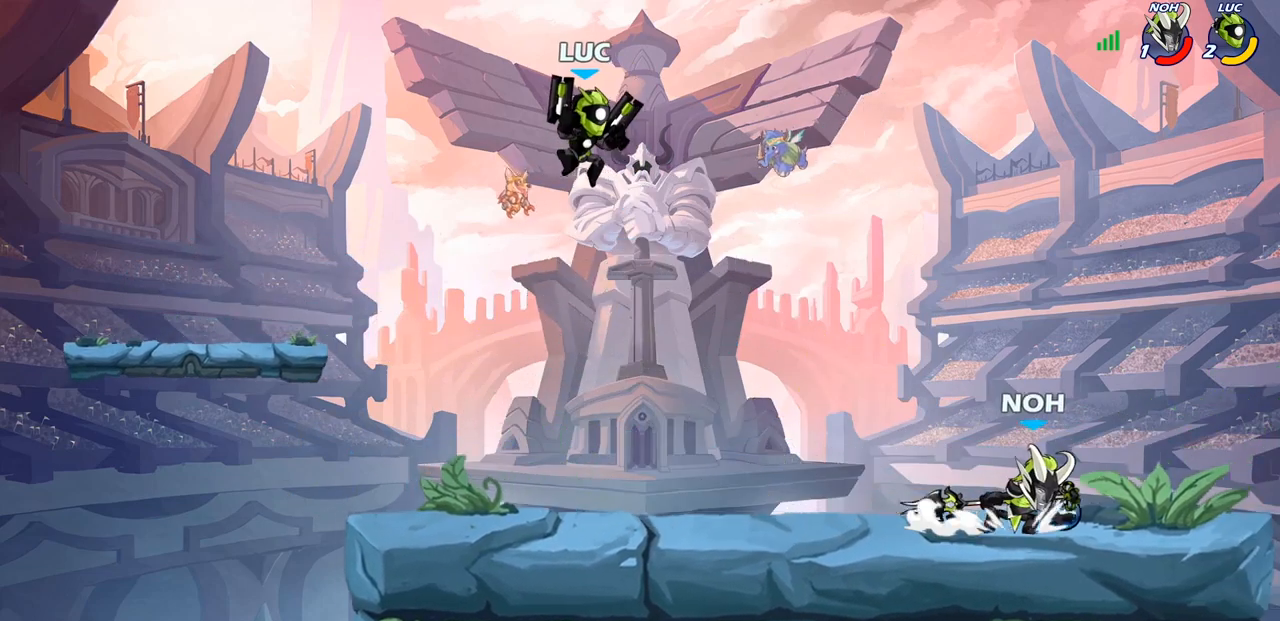
{"buttons": [], "left_stick": "center", "right_stick": "center", "events": [[83, "left_stick", "down"], [367, "left_stick", "up"], [417, "left_stick", "center"]]}
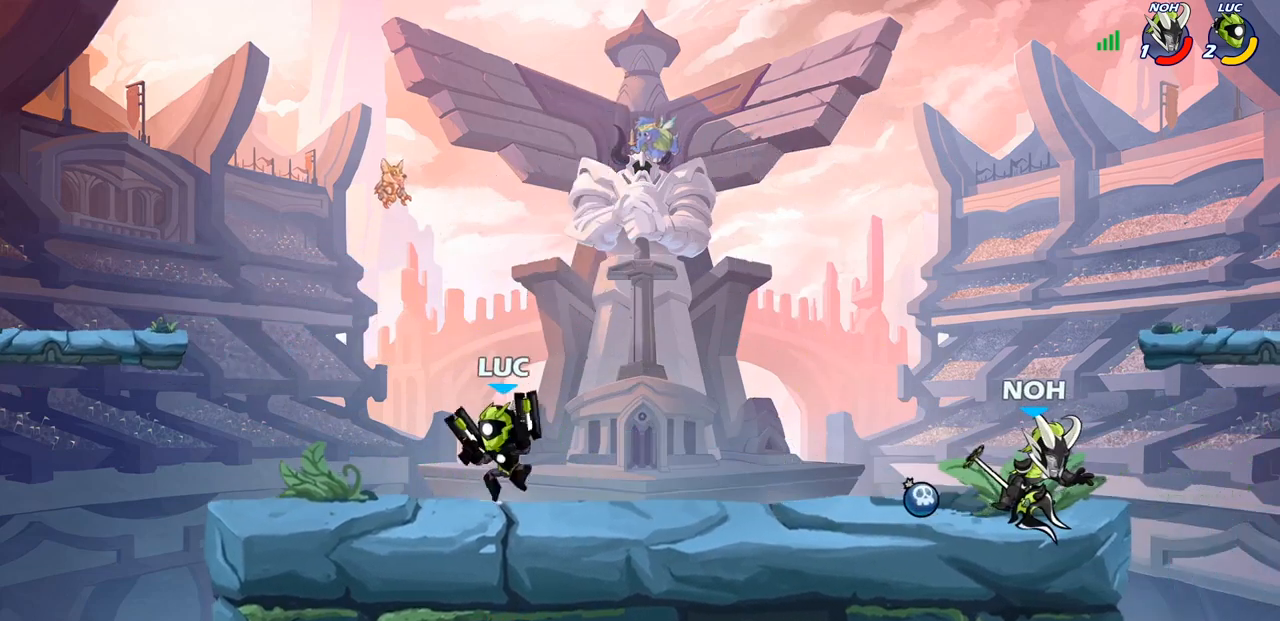
{"buttons": [], "left_stick": "center", "right_stick": "center", "events": [[117, "left_stick", "right"], [250, "R2", "down"], [317, "left_stick", "down"], [333, "SQUARE", "down"], [350, "R2", "up"], [383, "SQUARE", "up"], [450, "left_stick", "center"]]}
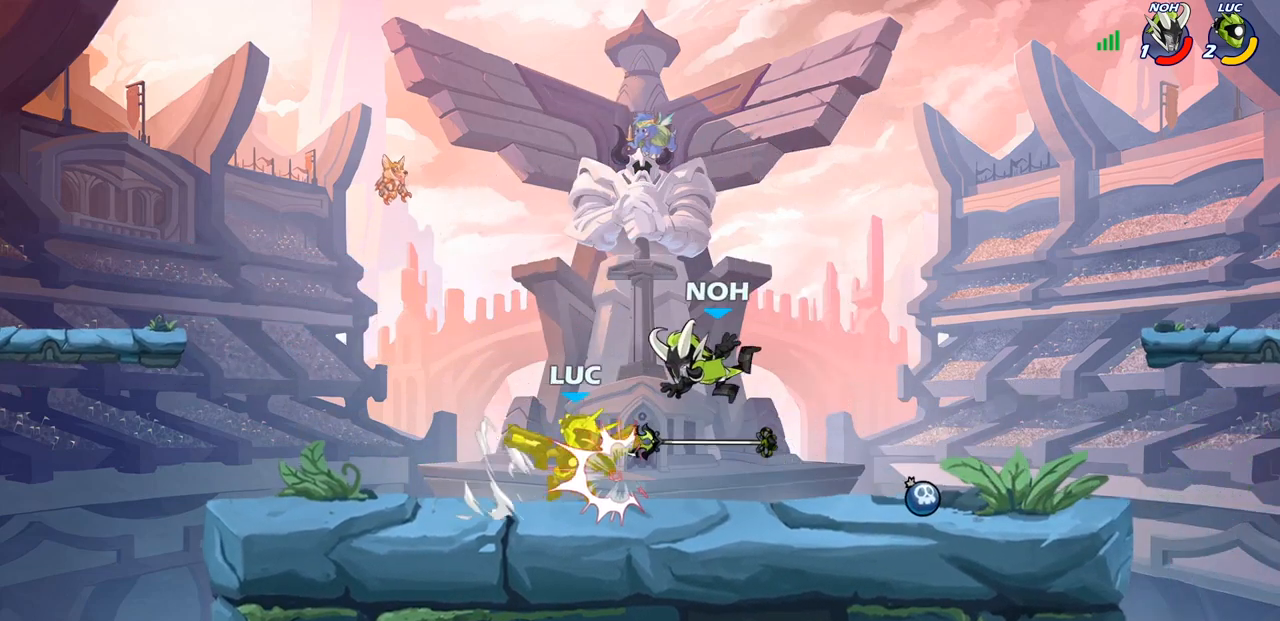
{"buttons": [], "left_stick": "up-right", "right_stick": "center", "events": [[217, "CROSS", "down"], [217, "left_stick", "up"], [233, "R2", "down"], [350, "CROSS", "up"], [400, "left_stick", "up-right"], [450, "R2", "up"]]}
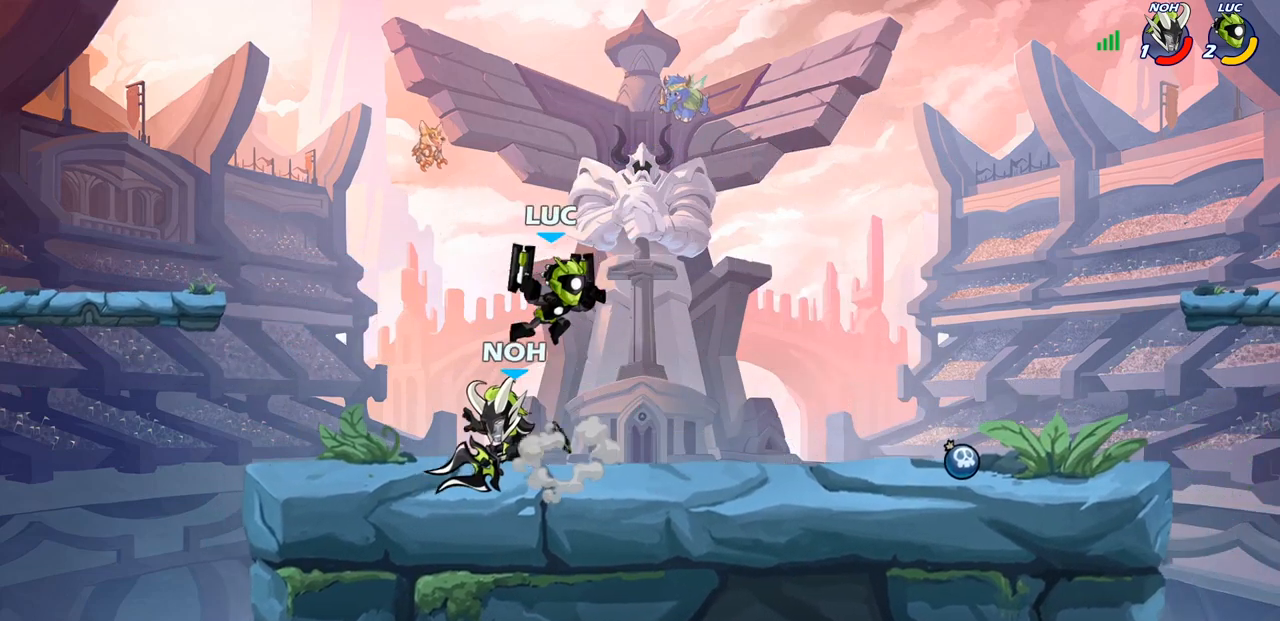
{"buttons": [], "left_stick": "center", "right_stick": "center", "events": [[67, "left_stick", "down-left"], [183, "SQUARE", "down"], [183, "left_stick", "left"], [250, "SQUARE", "up"], [350, "left_stick", "center"]]}
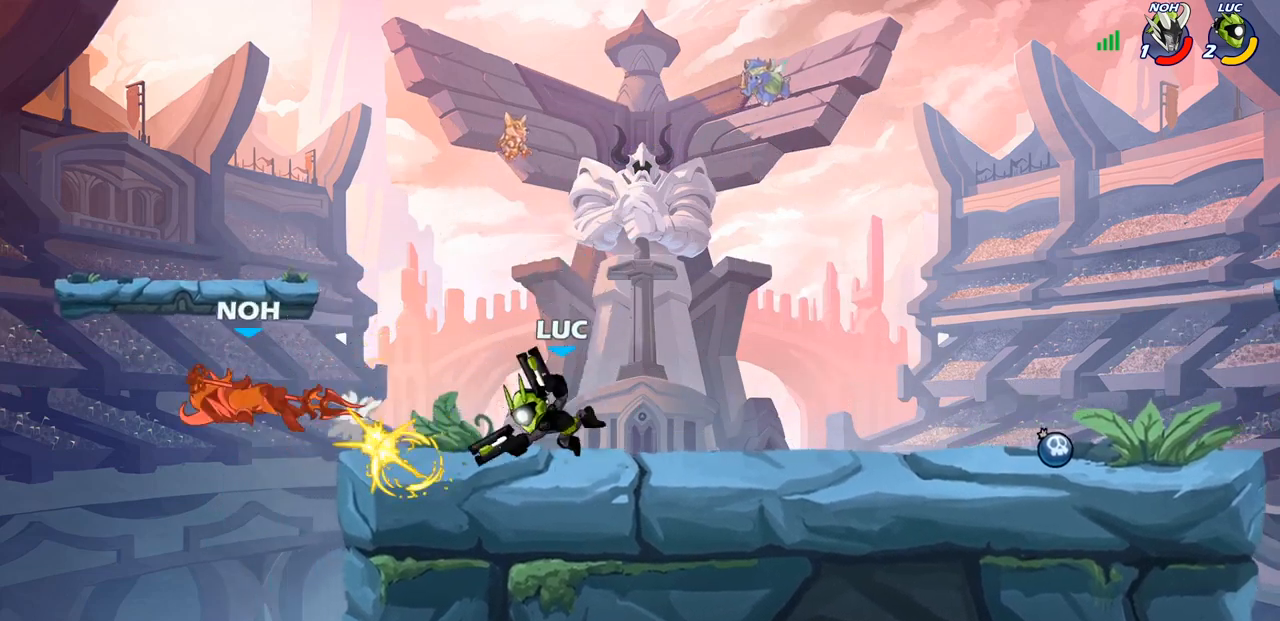
{"buttons": [], "left_stick": "left", "right_stick": "center", "events": [[300, "left_stick", "left"]]}
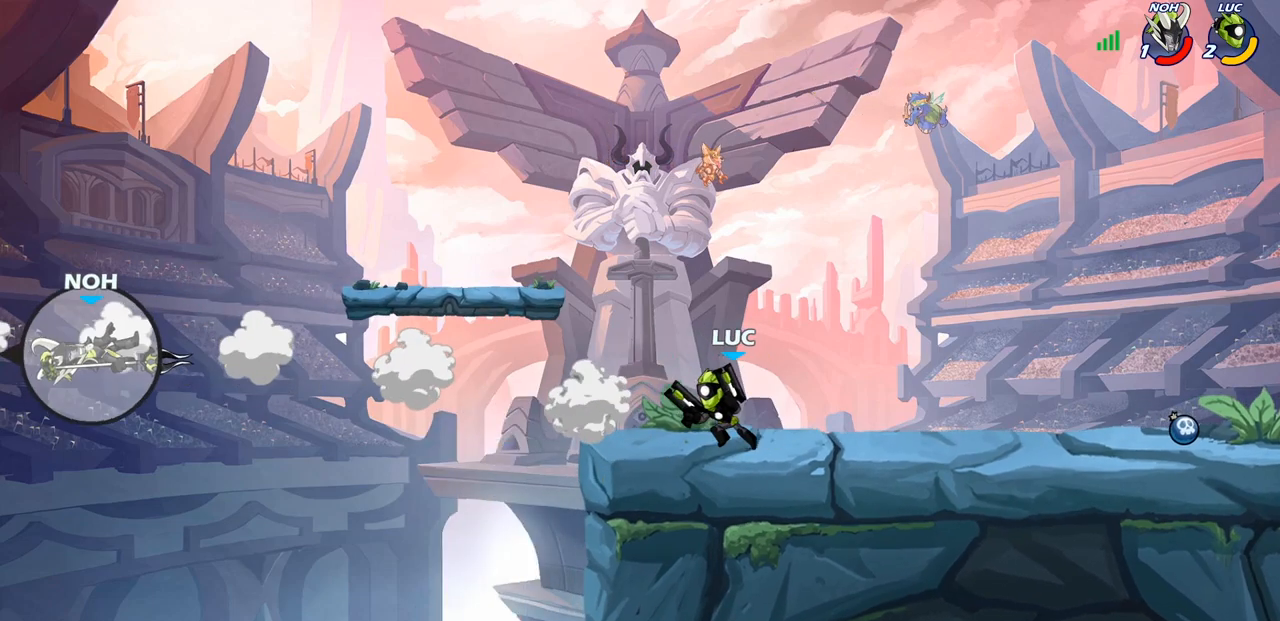
{"buttons": [], "left_stick": "up-right", "right_stick": "center", "events": [[167, "R2", "down"], [200, "CROSS", "down"], [350, "left_stick", "up-left"], [367, "R2", "up"], [383, "CROSS", "up"], [467, "left_stick", "up-right"]]}
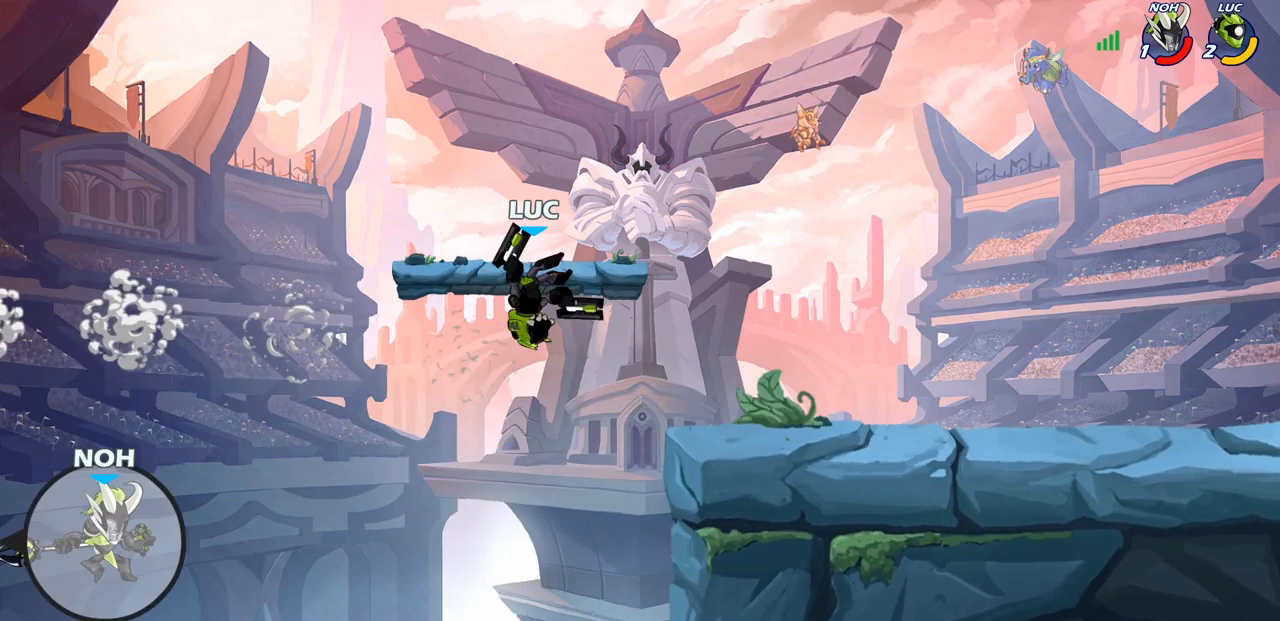
{"buttons": [], "left_stick": "down-right", "right_stick": "center", "events": [[17, "left_stick", "right"], [200, "left_stick", "down-right"]]}
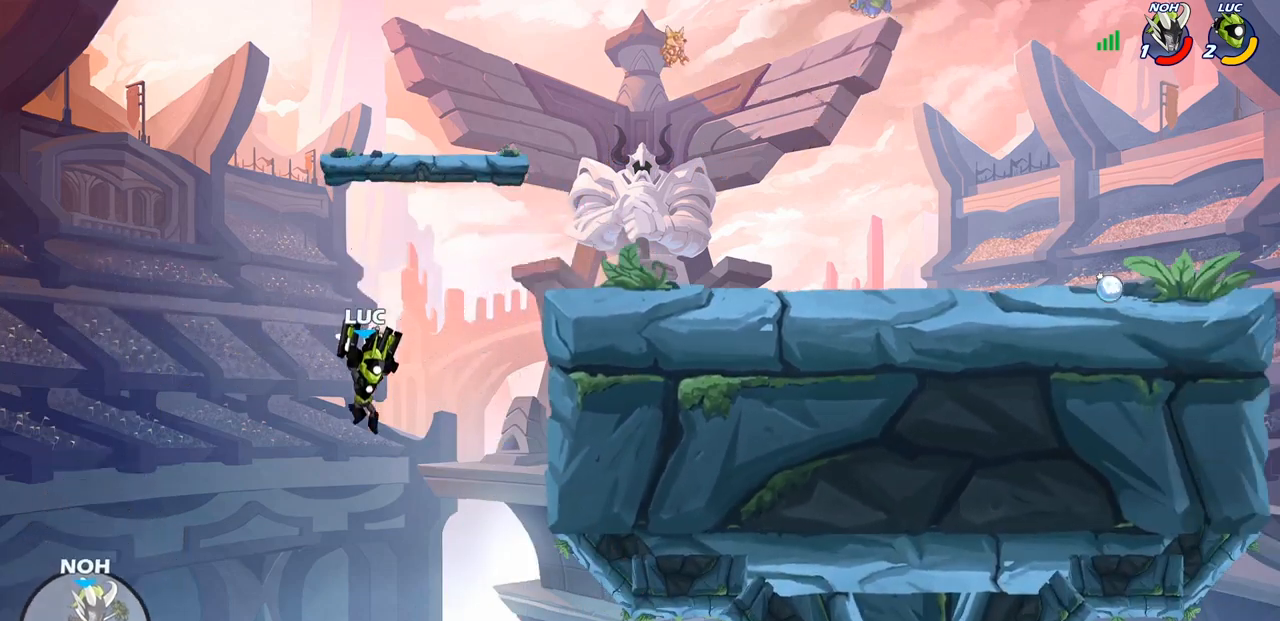
{"buttons": ["SQUARE"], "left_stick": "left", "right_stick": "down-left", "events": [[150, "left_stick", "center"], [333, "left_stick", "left"], [367, "CROSS", "down"], [467, "SQUARE", "down"], [500, "CROSS", "up"], [500, "right_stick", "down-left"]]}
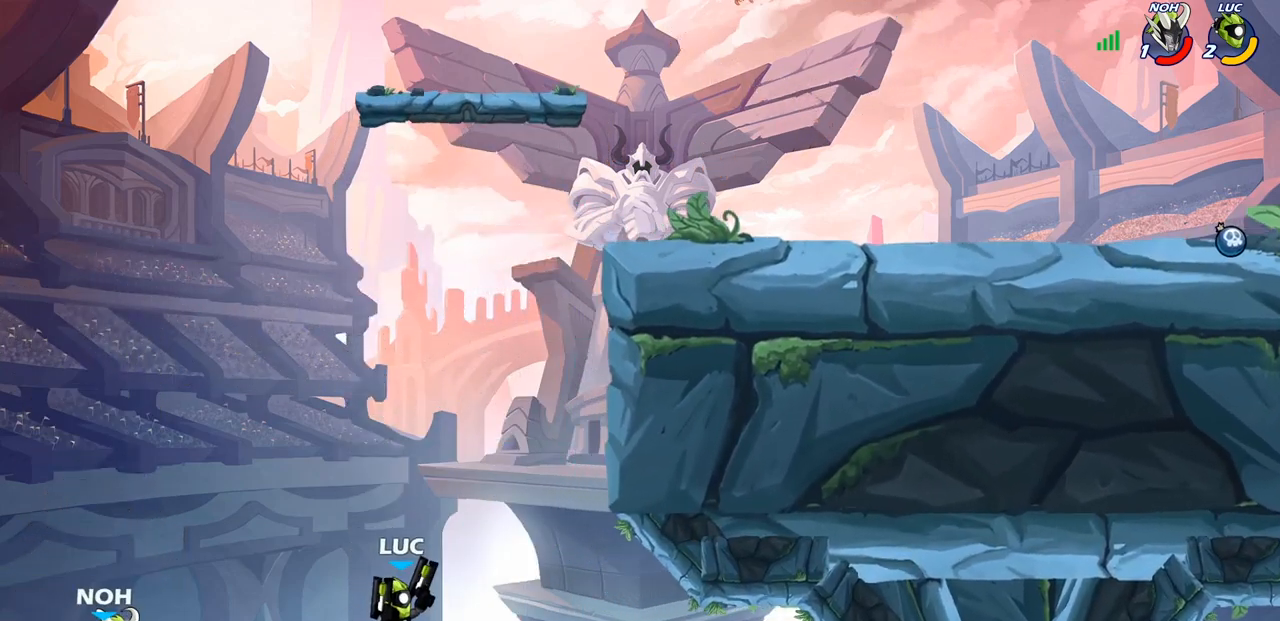
{"buttons": [], "left_stick": "right", "right_stick": "center", "events": [[33, "SQUARE", "up"], [33, "right_stick", "center"], [250, "left_stick", "right"]]}
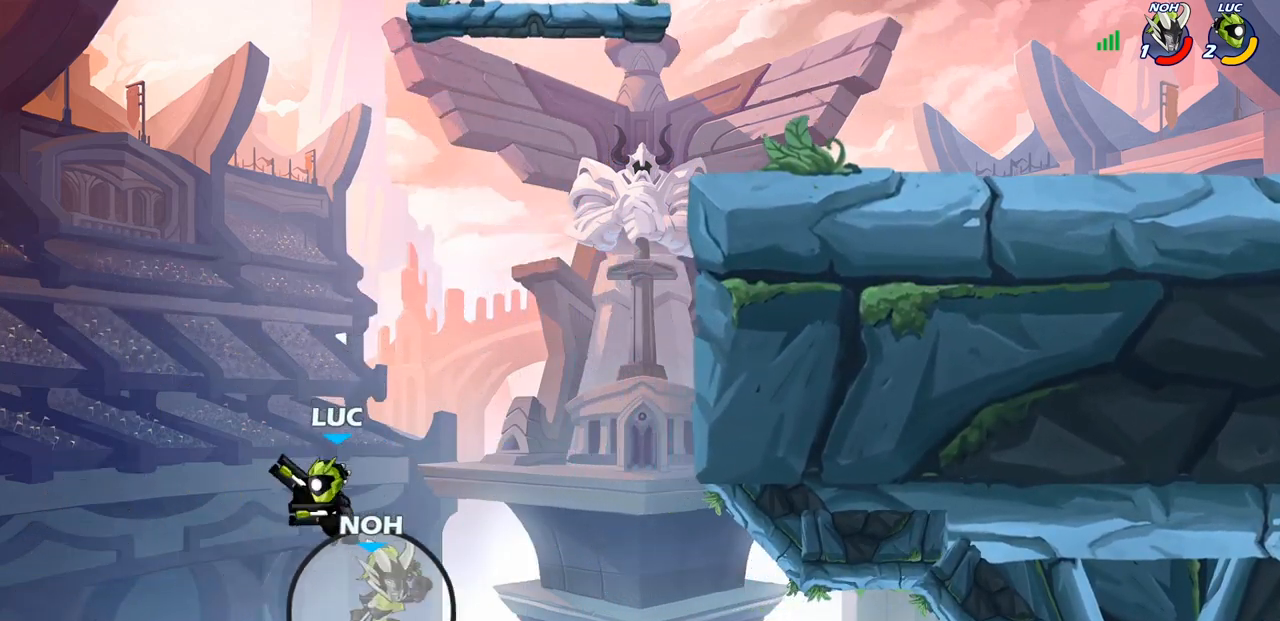
{"buttons": [], "left_stick": "right", "right_stick": "center", "events": [[333, "CROSS", "down"], [500, "CROSS", "up"]]}
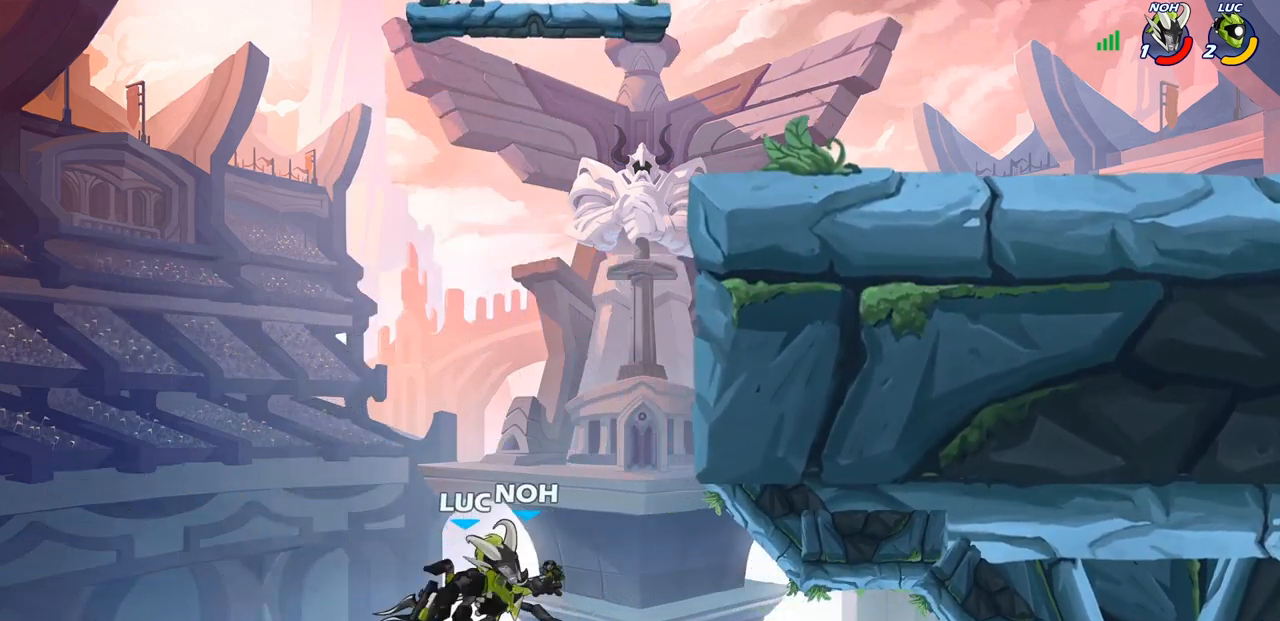
{"buttons": [], "left_stick": "center", "right_stick": "center", "events": [[150, "left_stick", "center"]]}
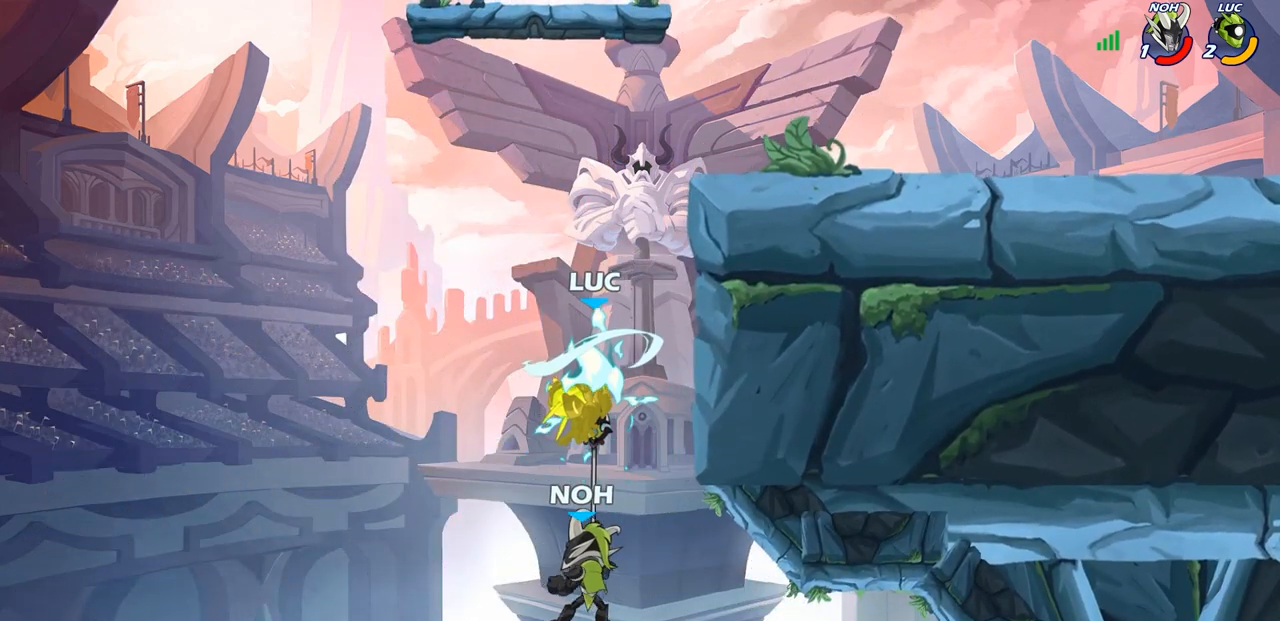
{"buttons": [], "left_stick": "left", "right_stick": "center", "events": [[333, "left_stick", "right"], [400, "left_stick", "center"], [450, "left_stick", "left"]]}
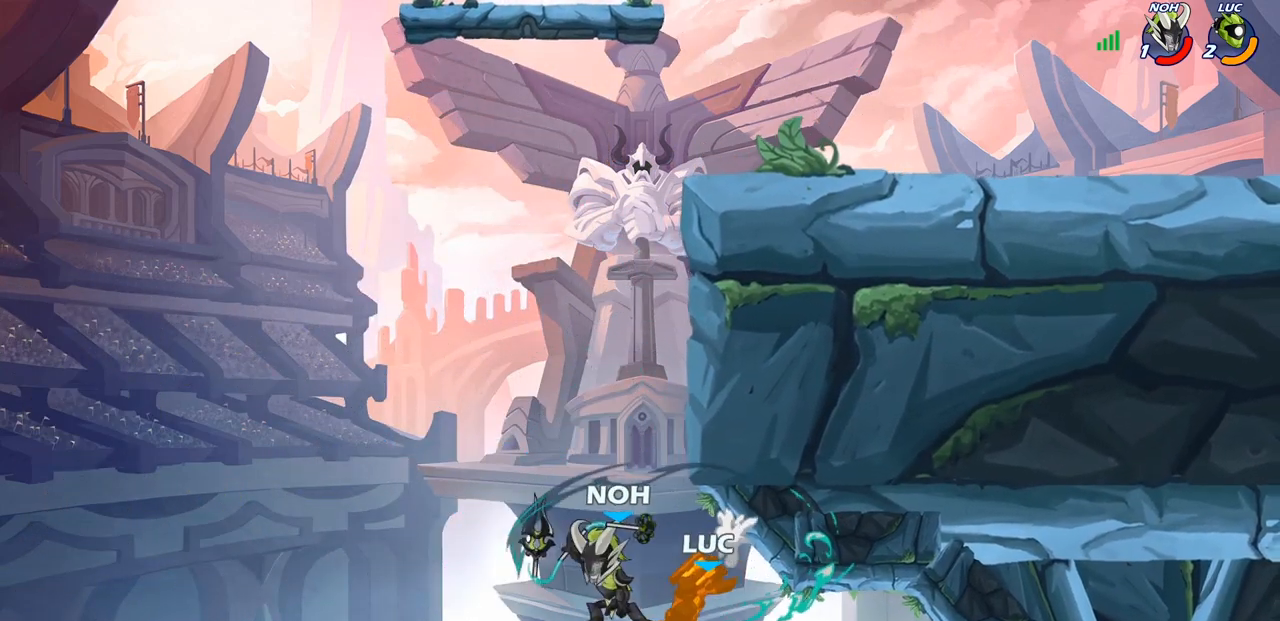
{"buttons": ["CROSS"], "left_stick": "left", "right_stick": "center", "events": [[300, "CROSS", "down"], [417, "CROSS", "up"], [500, "CROSS", "down"]]}
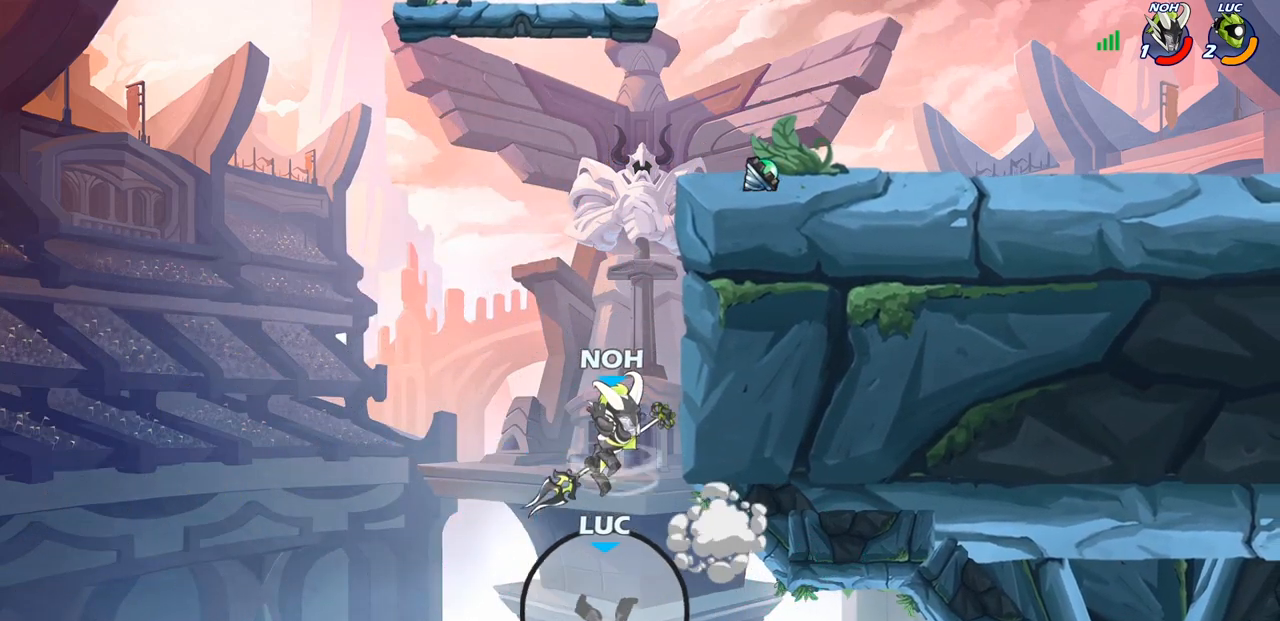
{"buttons": [], "left_stick": "up-right", "right_stick": "center", "events": [[67, "left_stick", "up-left"], [83, "CROSS", "up"], [167, "CROSS", "down"], [250, "left_stick", "up-right"], [283, "CROSS", "up"], [300, "CIRCLE", "down"], [450, "CIRCLE", "up"]]}
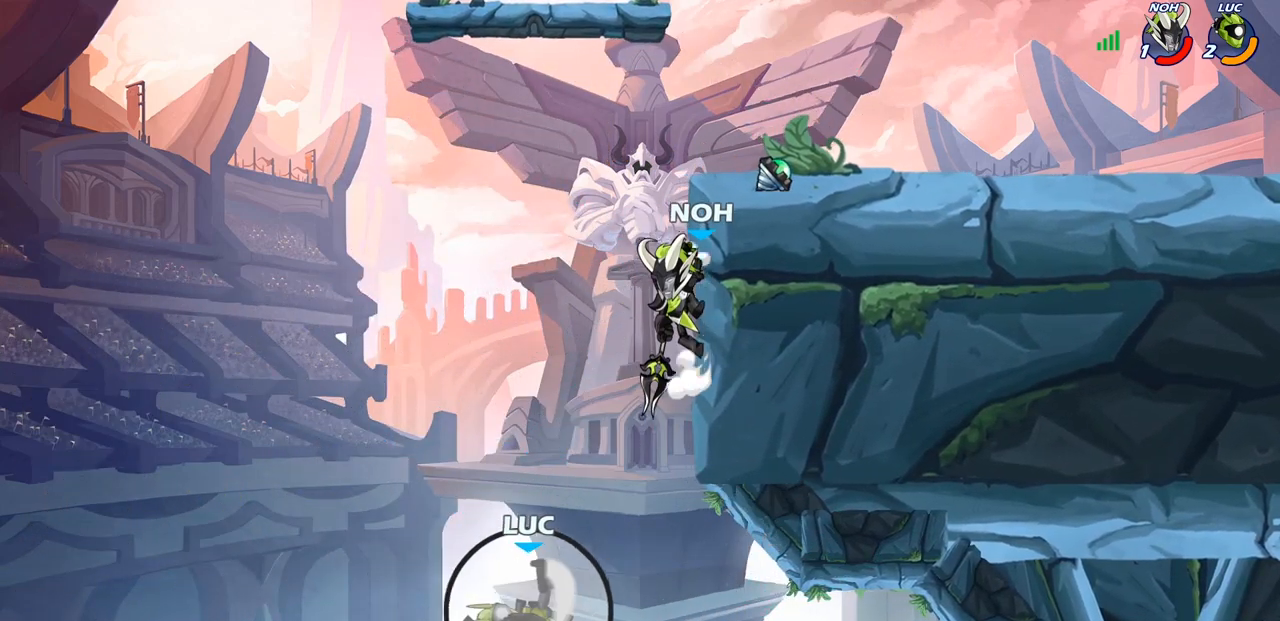
{"buttons": [], "left_stick": "up-right", "right_stick": "center", "events": []}
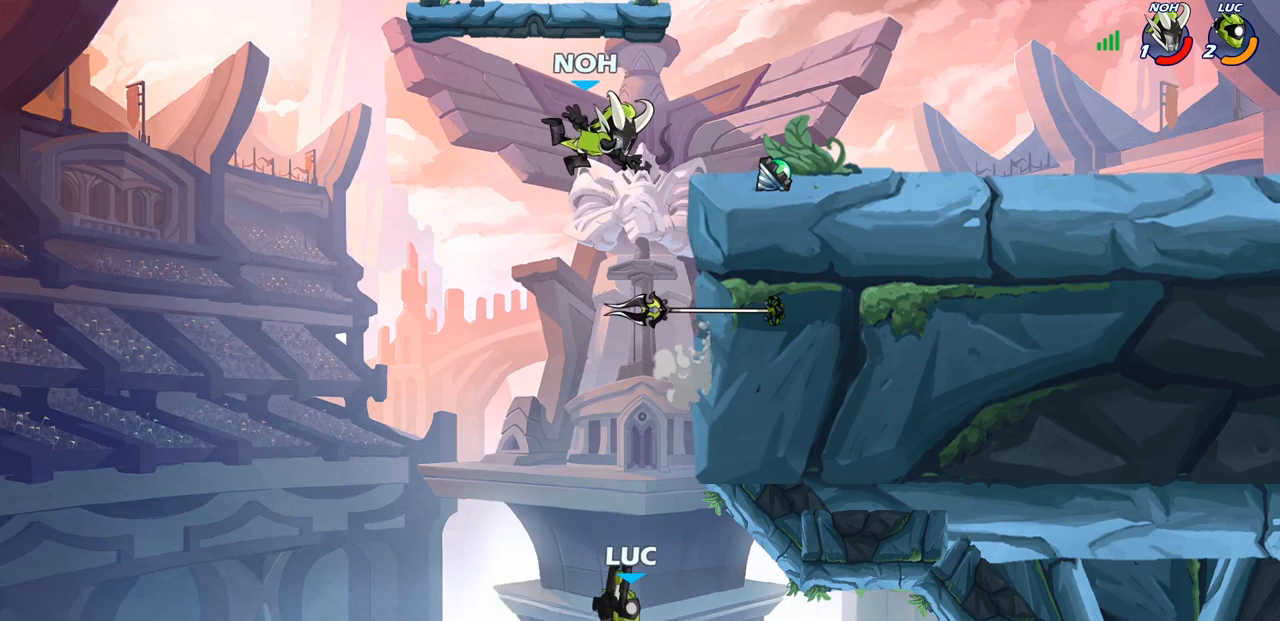
{"buttons": [], "left_stick": "up", "right_stick": "center", "events": [[117, "left_stick", "up-left"], [317, "left_stick", "up"]]}
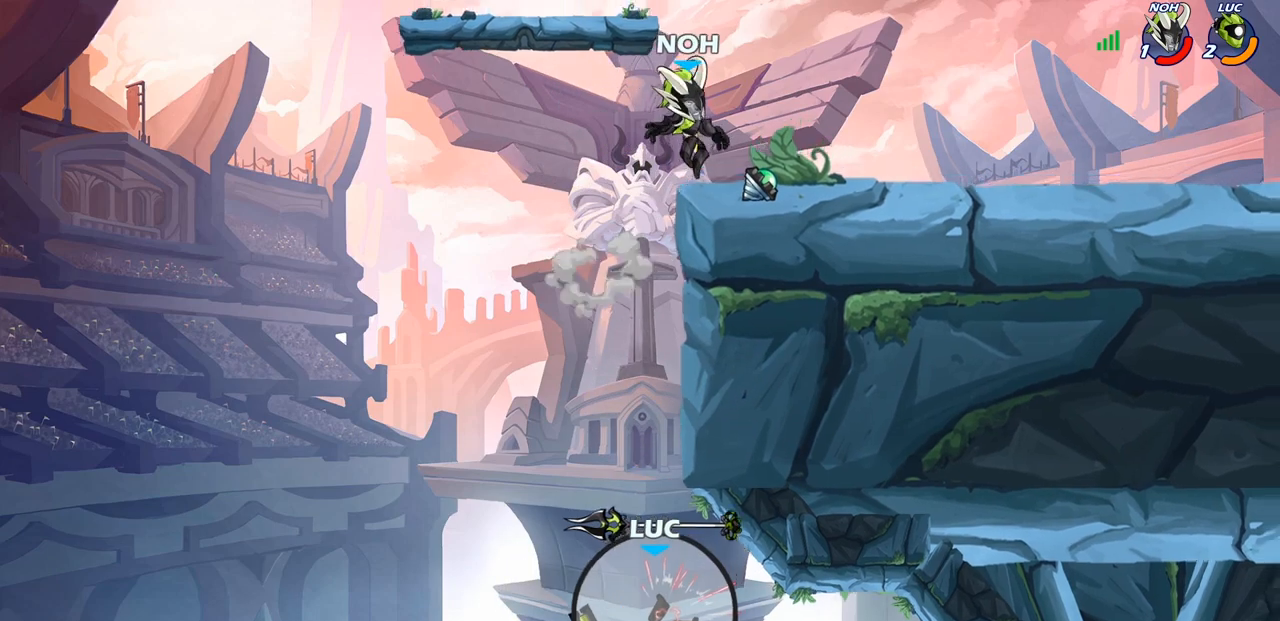
{"buttons": [], "left_stick": "up", "right_stick": "center", "events": [[33, "CROSS", "down"], [250, "left_stick", "center"], [317, "left_stick", "right"], [417, "CROSS", "up"], [483, "left_stick", "up"]]}
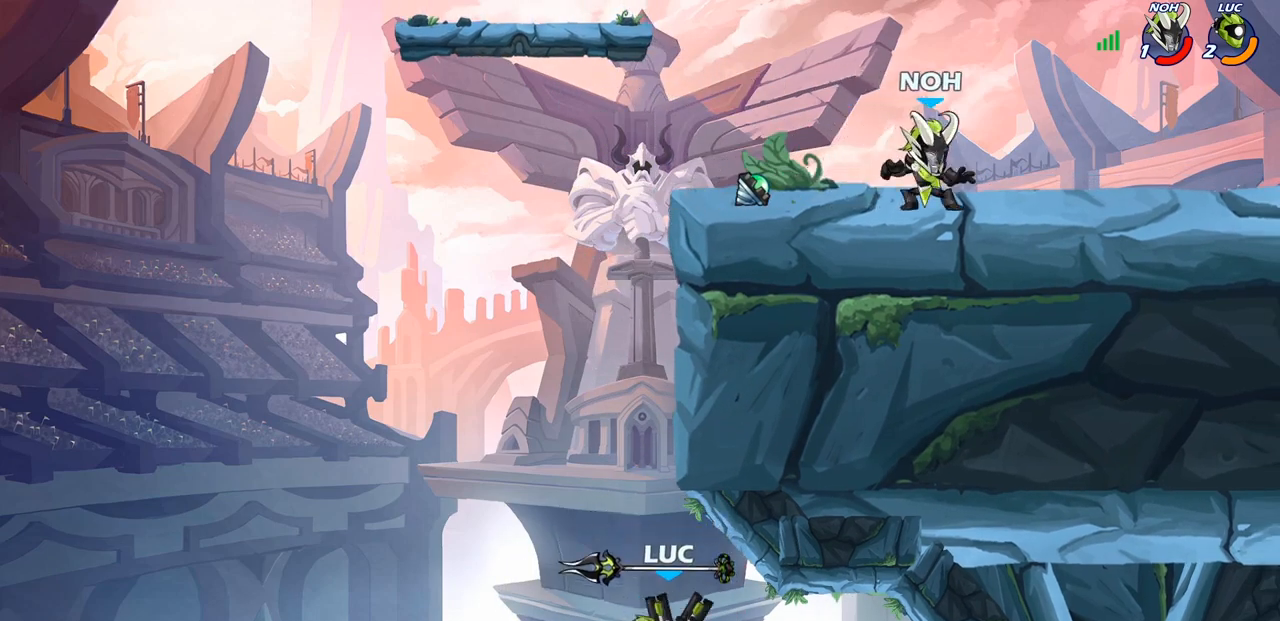
{"buttons": ["R2"], "left_stick": "up-right", "right_stick": "center", "events": [[67, "R2", "down"], [400, "left_stick", "up-right"]]}
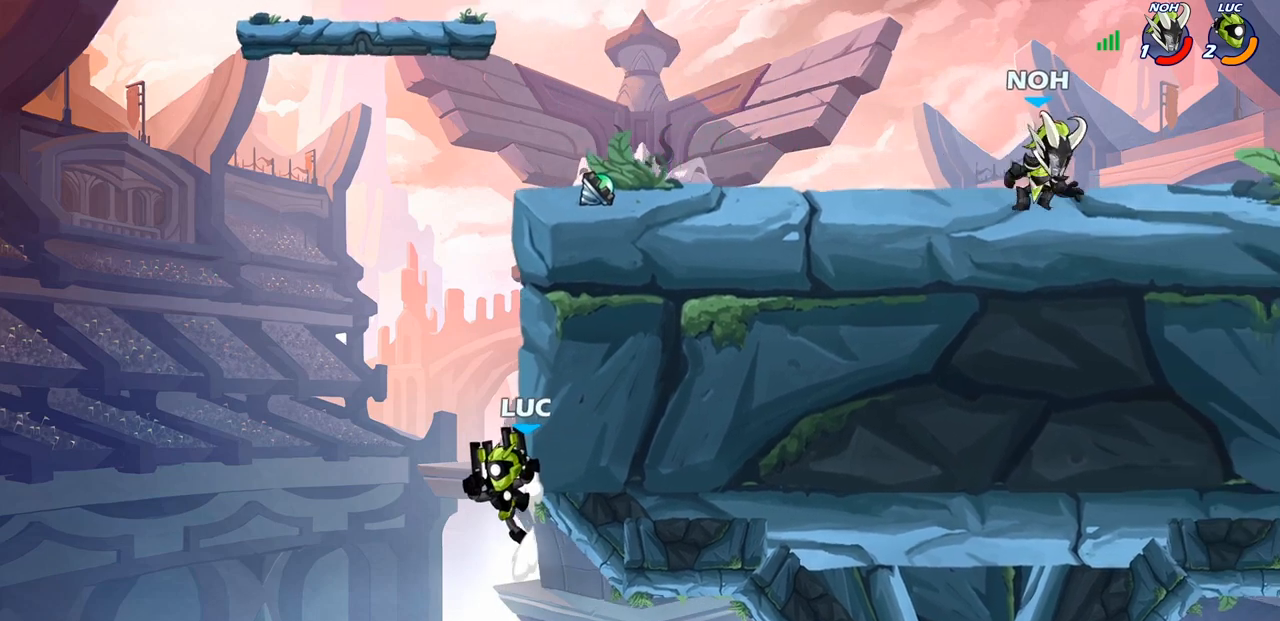
{"buttons": [], "left_stick": "right", "right_stick": "center", "events": [[50, "R2", "up"], [167, "CROSS", "down"], [233, "CIRCLE", "down"], [250, "CROSS", "up"], [350, "CIRCLE", "up"], [417, "left_stick", "right"]]}
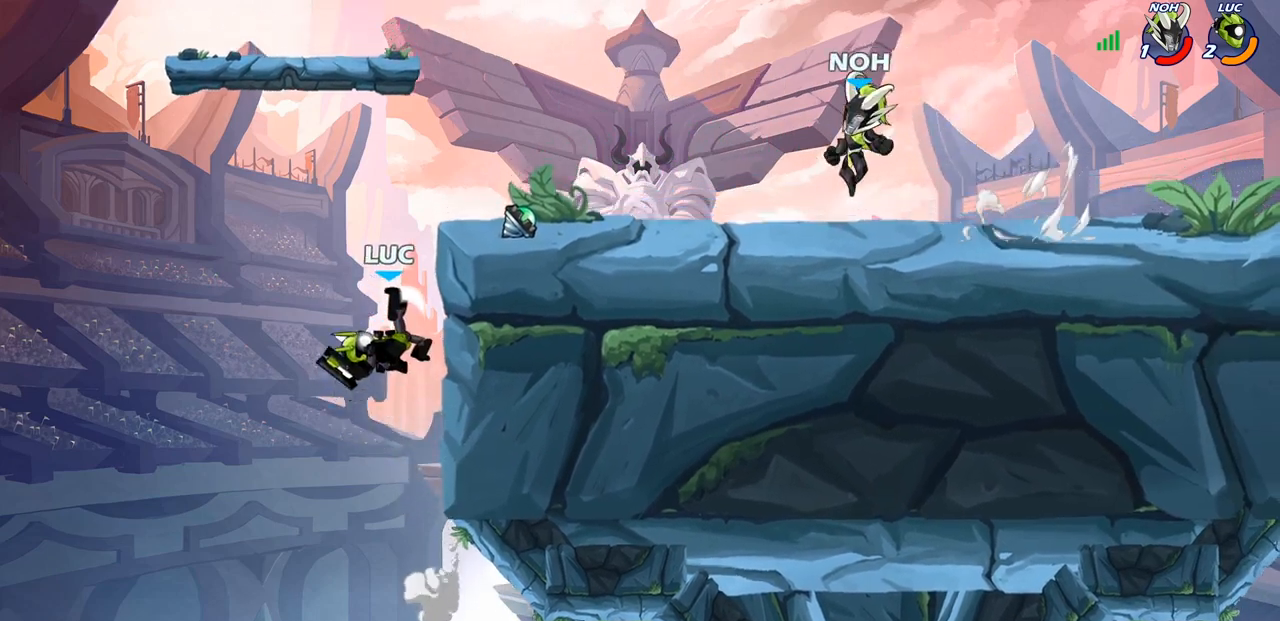
{"buttons": [], "left_stick": "down-right", "right_stick": "center", "events": [[417, "left_stick", "down-right"]]}
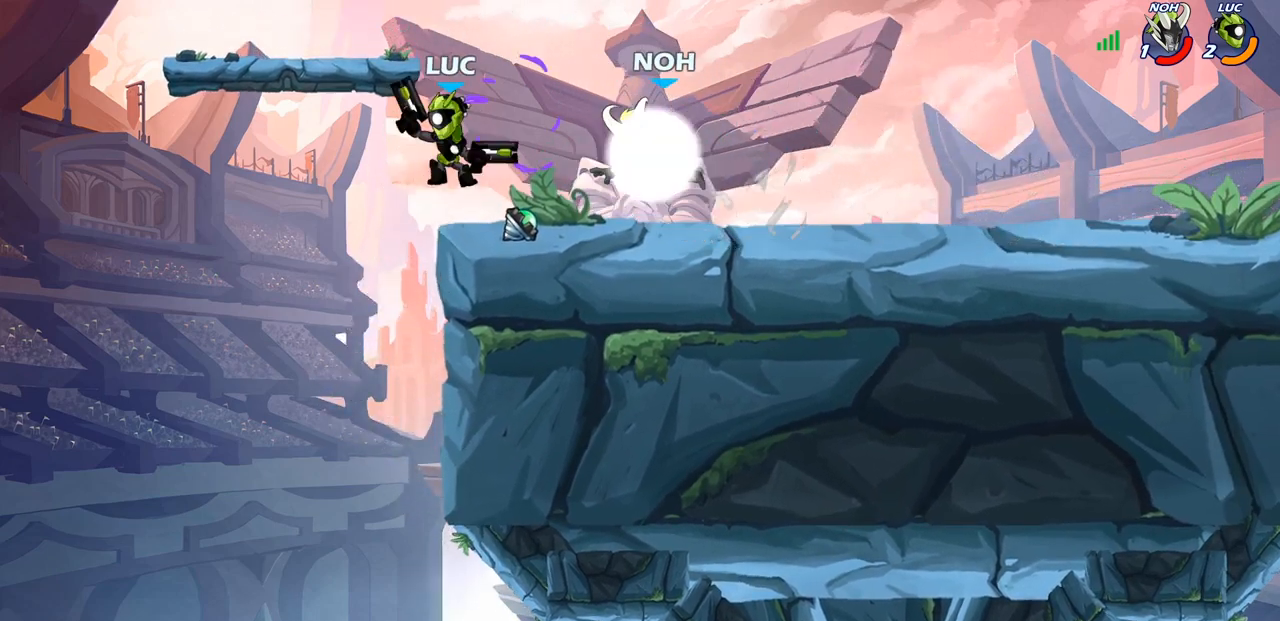
{"buttons": ["CROSS"], "left_stick": "left", "right_stick": "center", "events": [[283, "left_stick", "left"], [500, "CROSS", "down"]]}
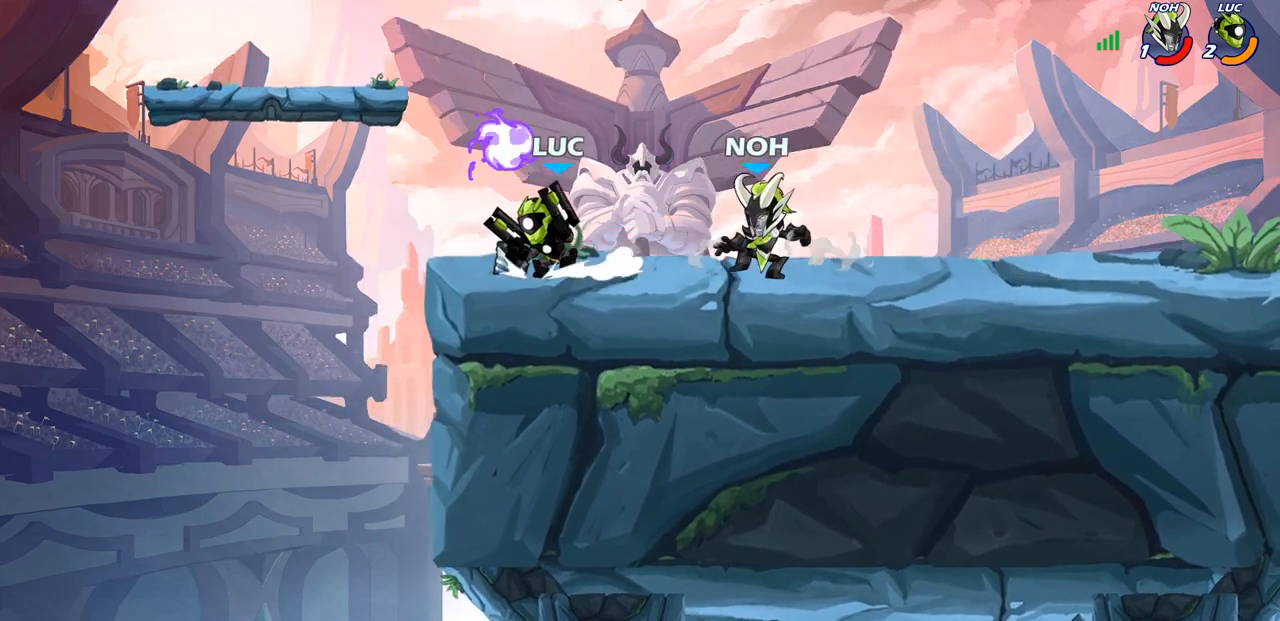
{"buttons": [], "left_stick": "down", "right_stick": "center", "events": [[183, "CROSS", "up"], [217, "left_stick", "up"], [283, "left_stick", "right"], [350, "left_stick", "down"], [400, "SQUARE", "down"], [500, "SQUARE", "up"]]}
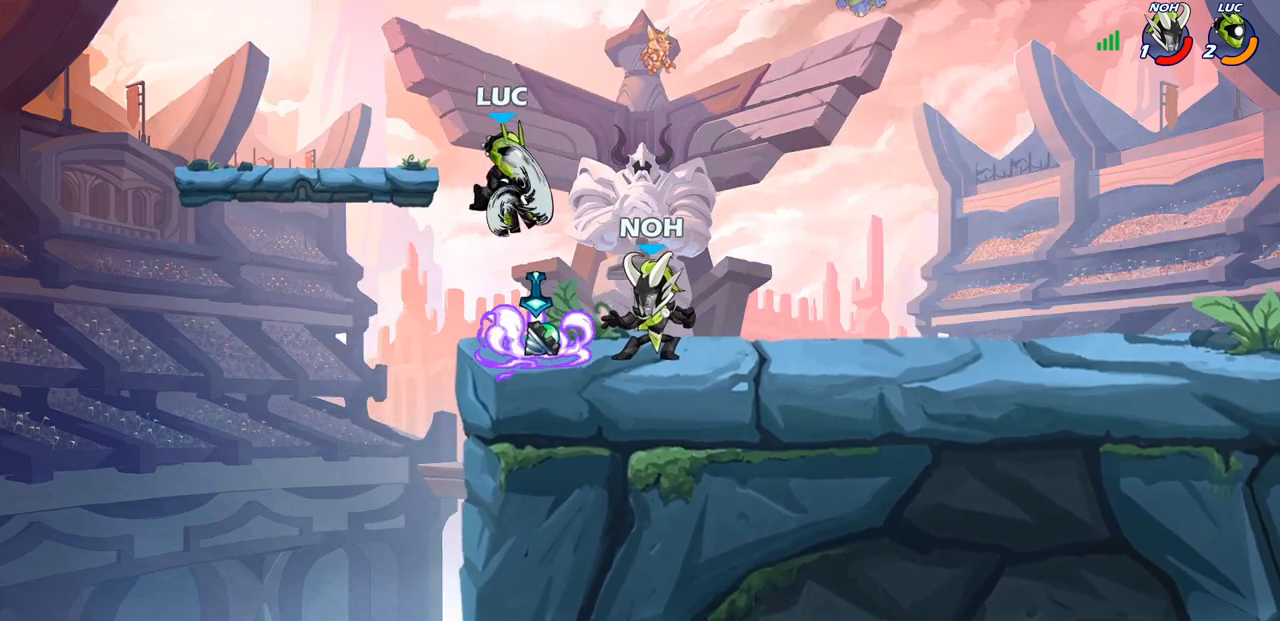
{"buttons": [], "left_stick": "left", "right_stick": "center", "events": [[17, "left_stick", "center"], [317, "left_stick", "left"]]}